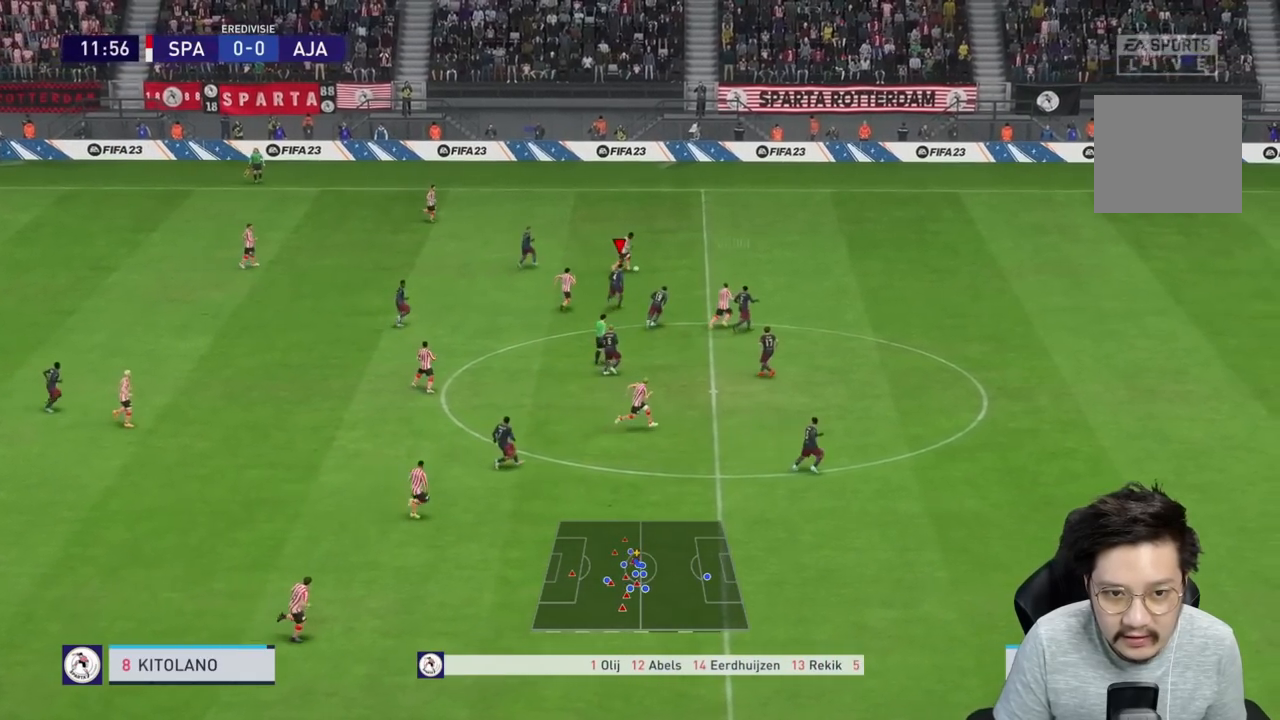
Gameplay with a controller (PlayStation layout); each line is a JSON object with the inputs held at the frame after it. "events" lists button and stick changes between this image and that frame as [ms after this image, input, new state], when the widget could be followed in between. Not read: L3 R3.
{"buttons": ["R1"], "left_stick": "up-right", "right_stick": "center", "events": [[17, "L1", "up"], [17, "R1", "up"], [150, "R1", "down"]]}
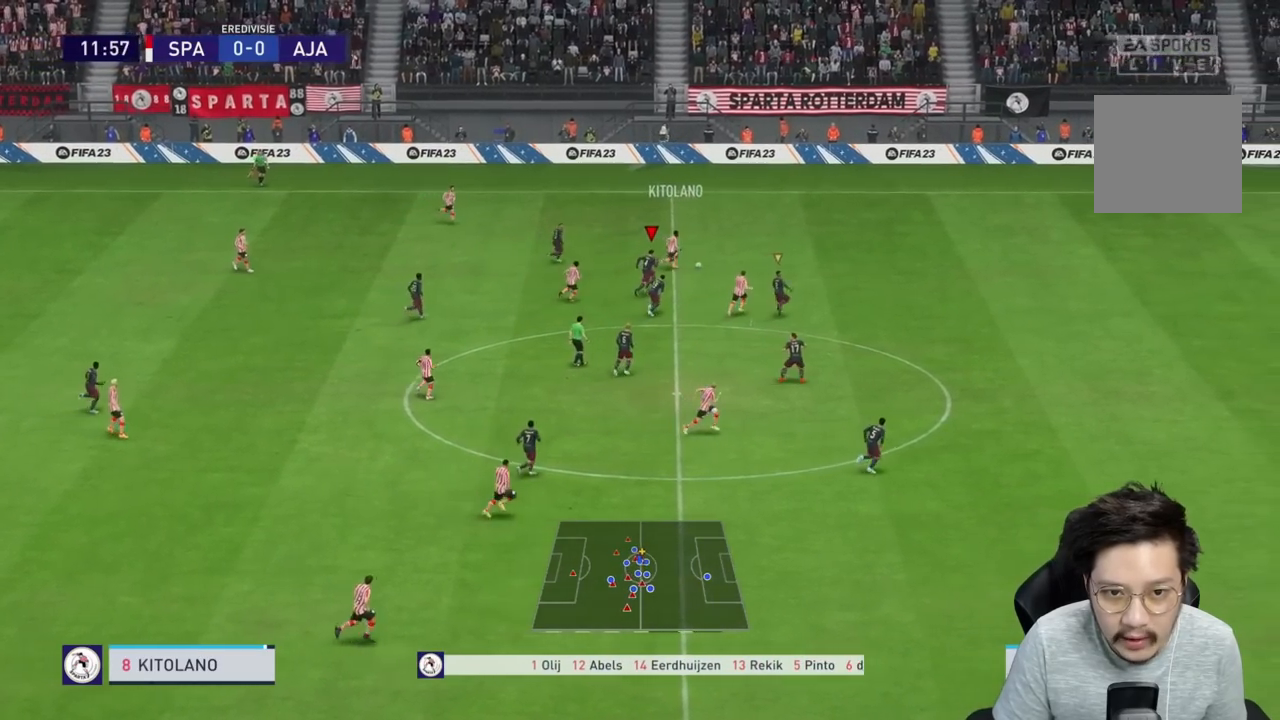
{"buttons": ["R1"], "left_stick": "up-right", "right_stick": "center", "events": []}
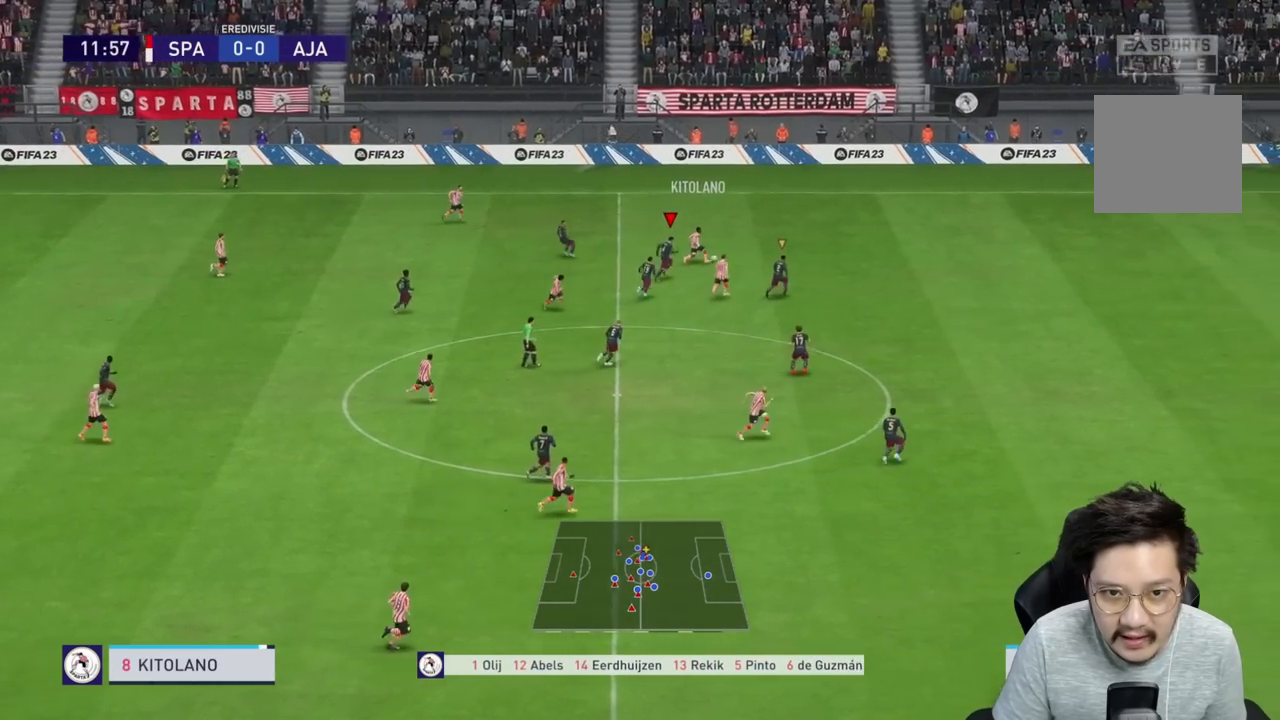
{"buttons": ["R1"], "left_stick": "up-right", "right_stick": "center", "events": [[183, "L1", "down"], [283, "L1", "up"]]}
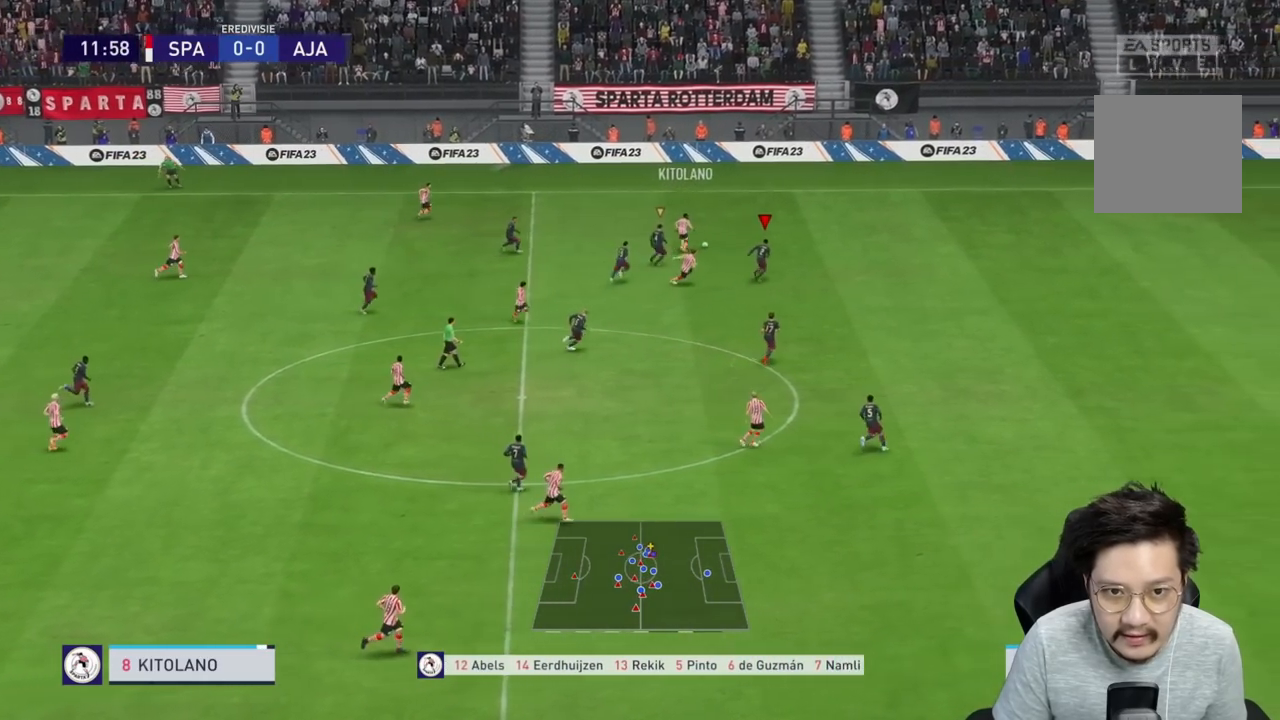
{"buttons": ["R1"], "left_stick": "up-right", "right_stick": "center", "events": [[350, "L1", "down"], [450, "L1", "up"]]}
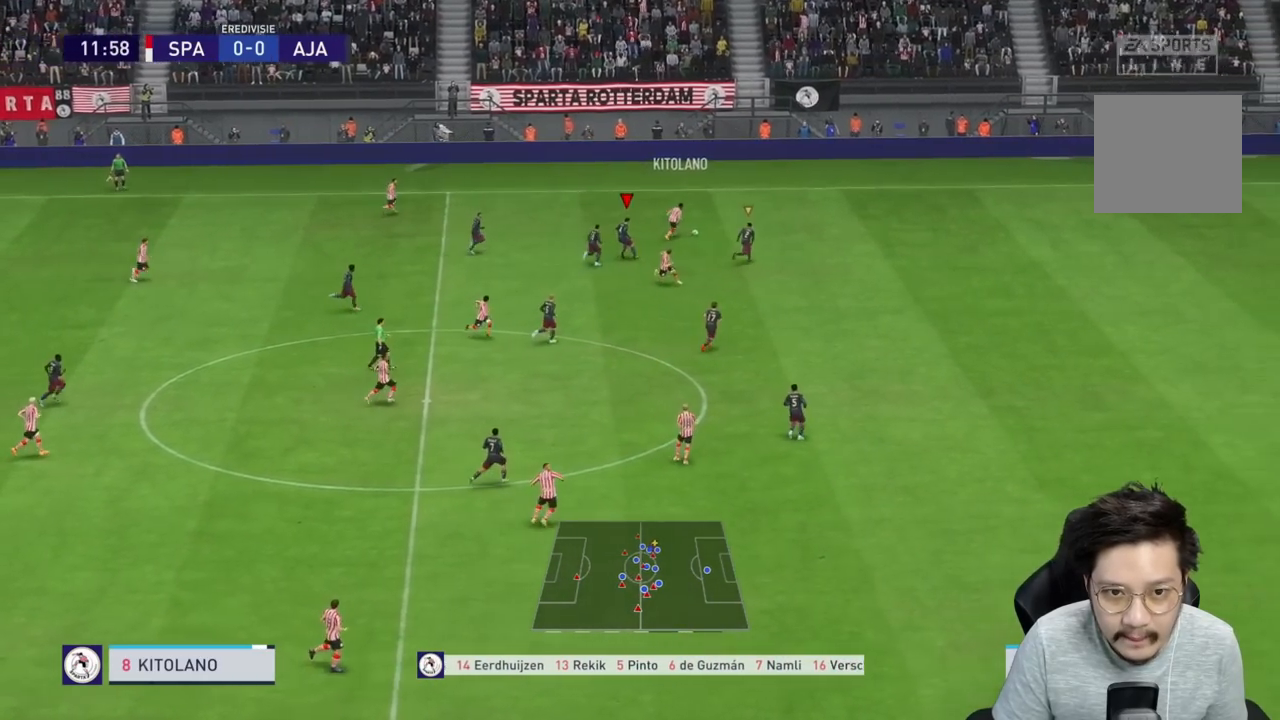
{"buttons": ["R1"], "left_stick": "up-right", "right_stick": "center", "events": [[350, "L1", "down"], [400, "L1", "up"]]}
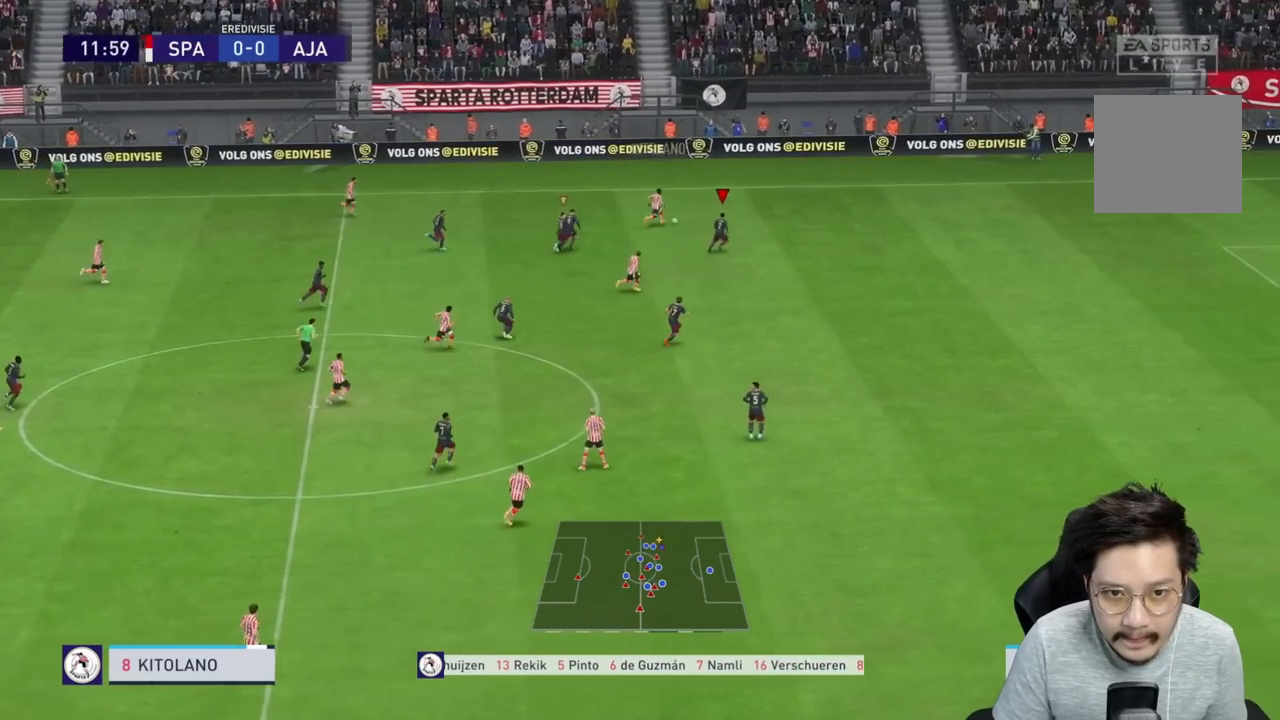
{"buttons": ["R1"], "left_stick": "up-right", "right_stick": "center", "events": []}
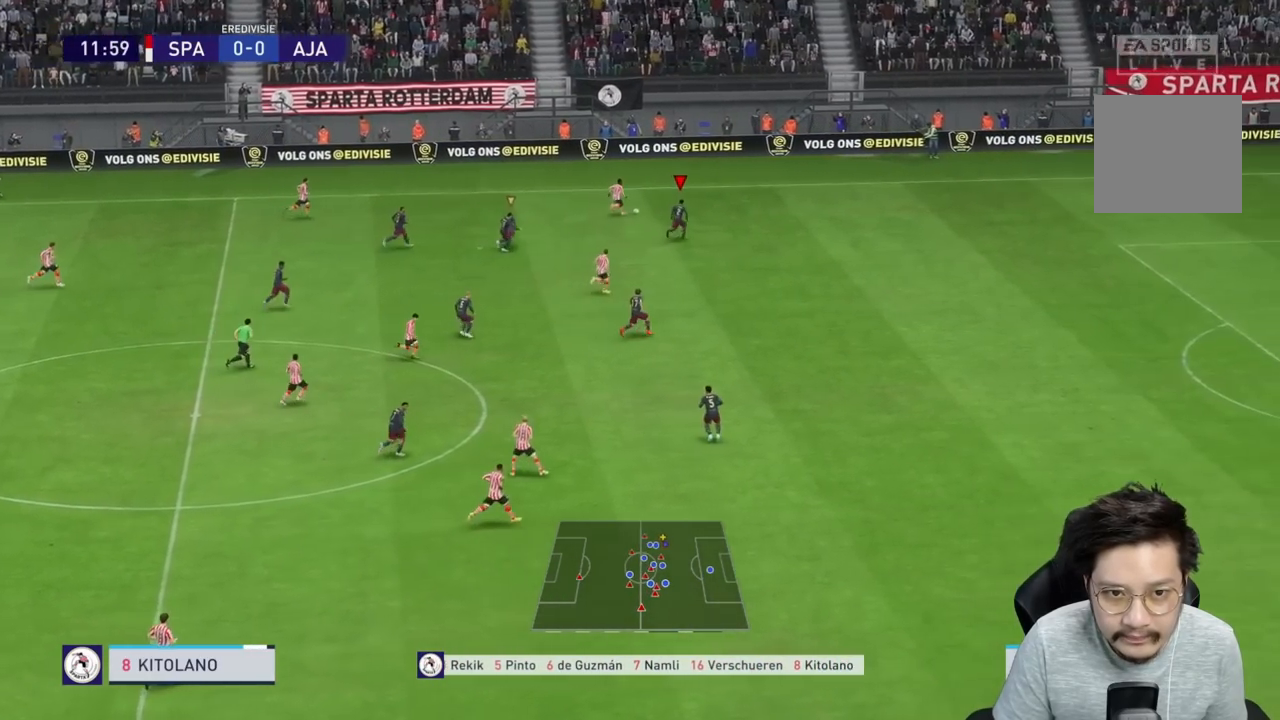
{"buttons": ["L2"], "left_stick": "up-right", "right_stick": "center", "events": [[417, "R1", "up"], [433, "L2", "down"]]}
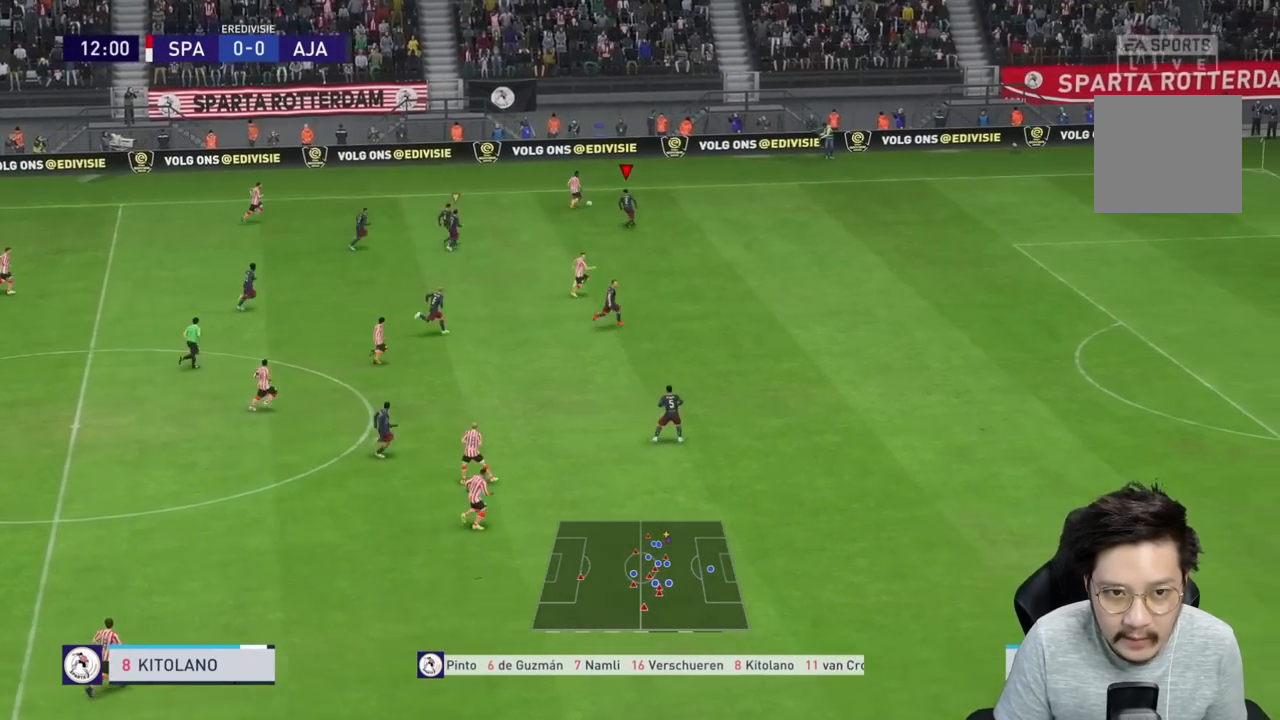
{"buttons": ["L2", "R1"], "left_stick": "up-right", "right_stick": "center", "events": [[283, "R1", "down"]]}
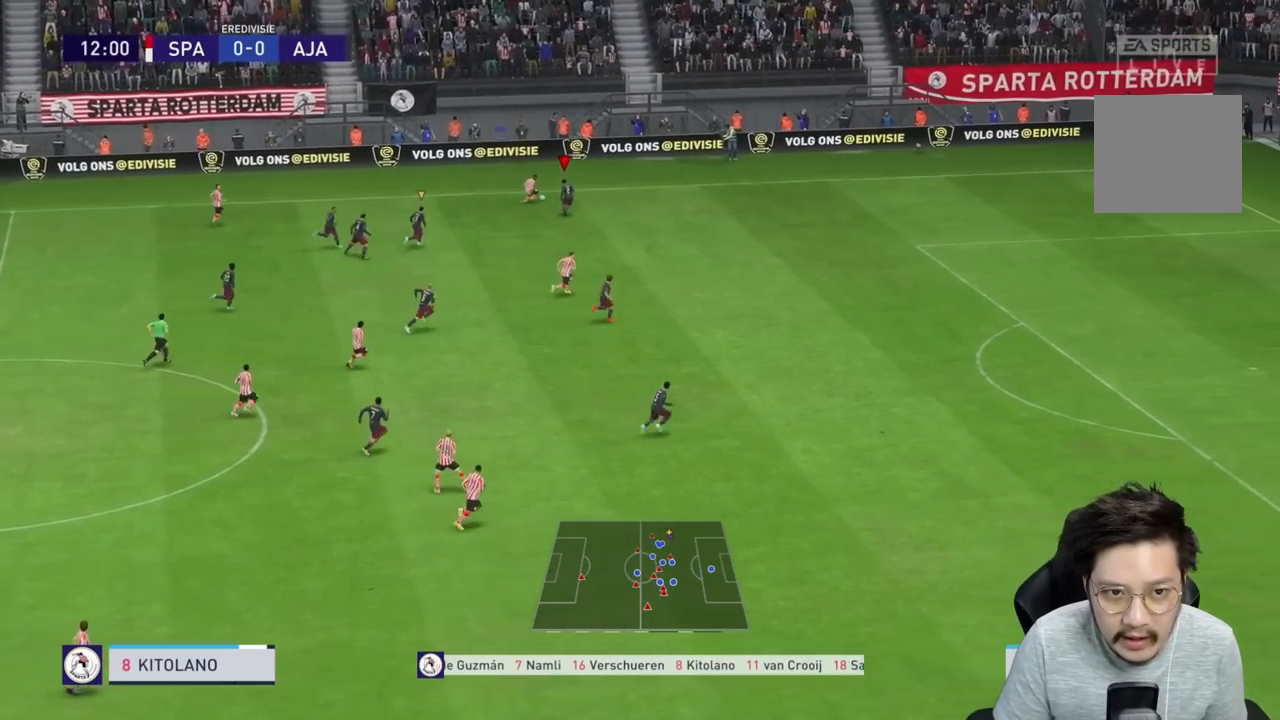
{"buttons": ["L2", "R2"], "left_stick": "up-right", "right_stick": "center", "events": [[317, "R1", "up"], [317, "left_stick", "up-left"], [450, "R2", "down"], [450, "left_stick", "up-right"]]}
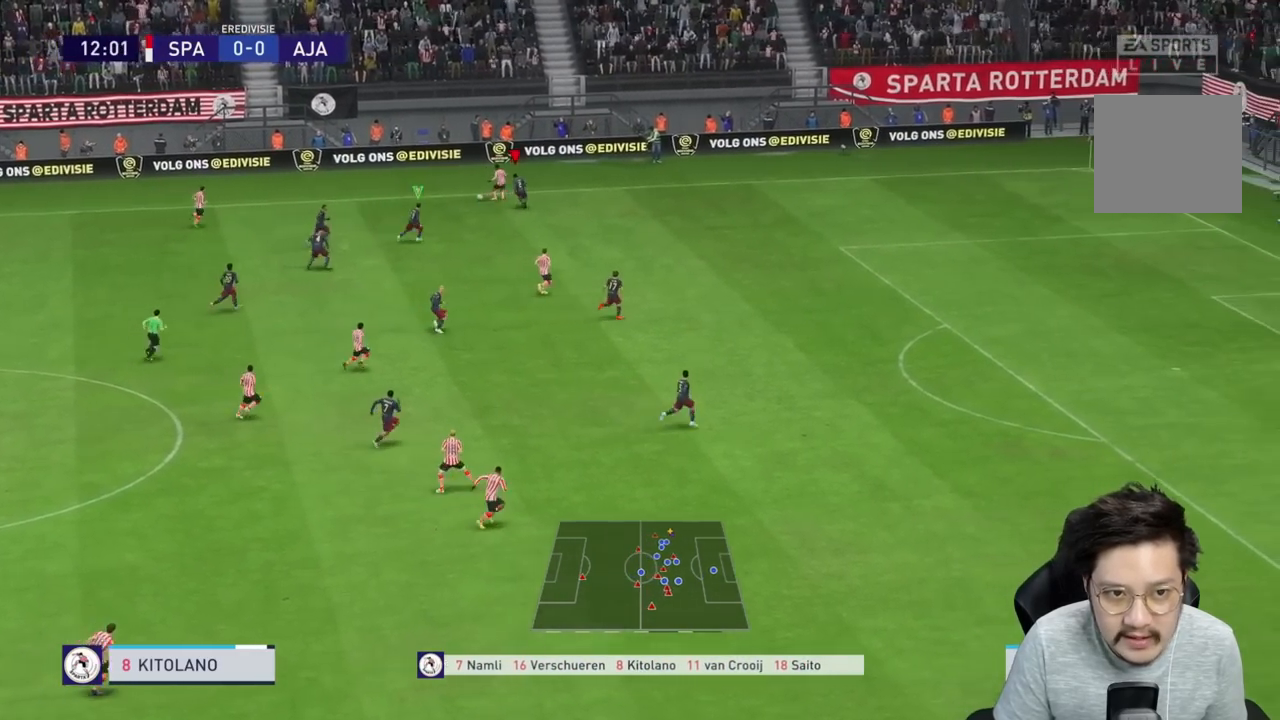
{"buttons": ["L1", "L2"], "left_stick": "left", "right_stick": "center", "events": [[233, "left_stick", "left"], [450, "R2", "up"], [467, "L1", "down"]]}
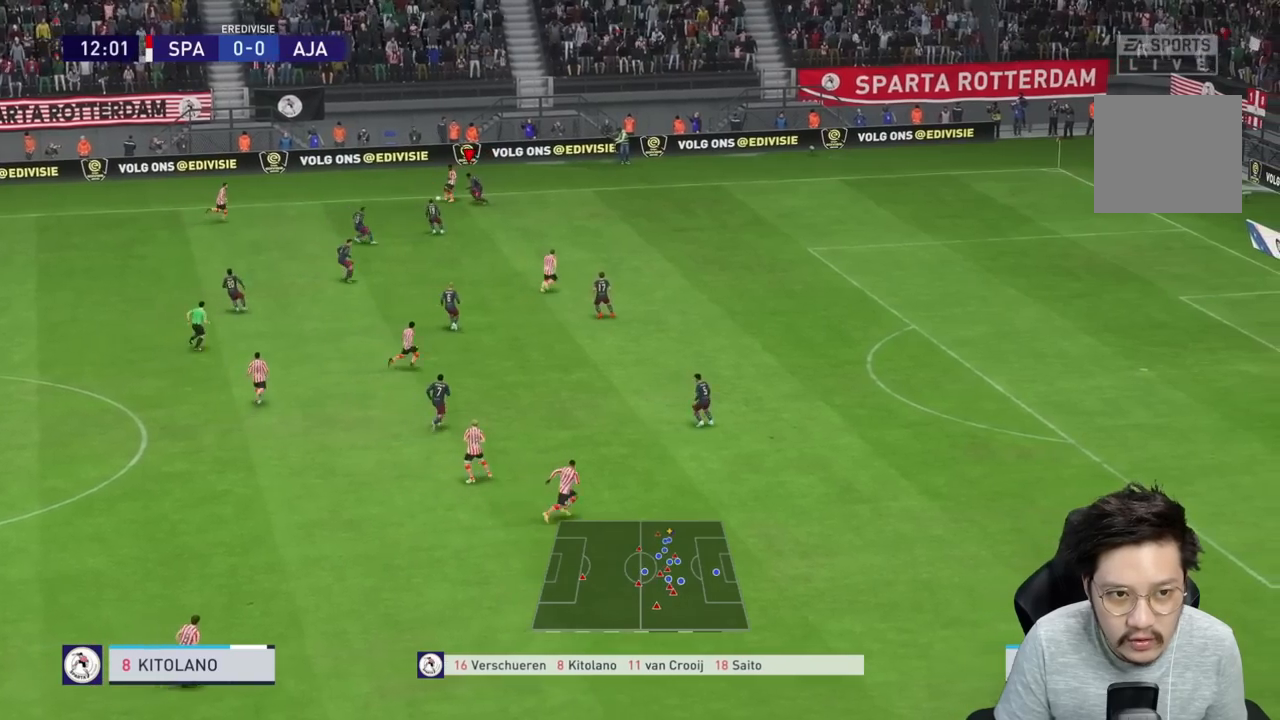
{"buttons": [], "left_stick": "left", "right_stick": "center", "events": [[50, "L2", "up"], [67, "L1", "up"], [117, "R2", "down"], [450, "R2", "up"]]}
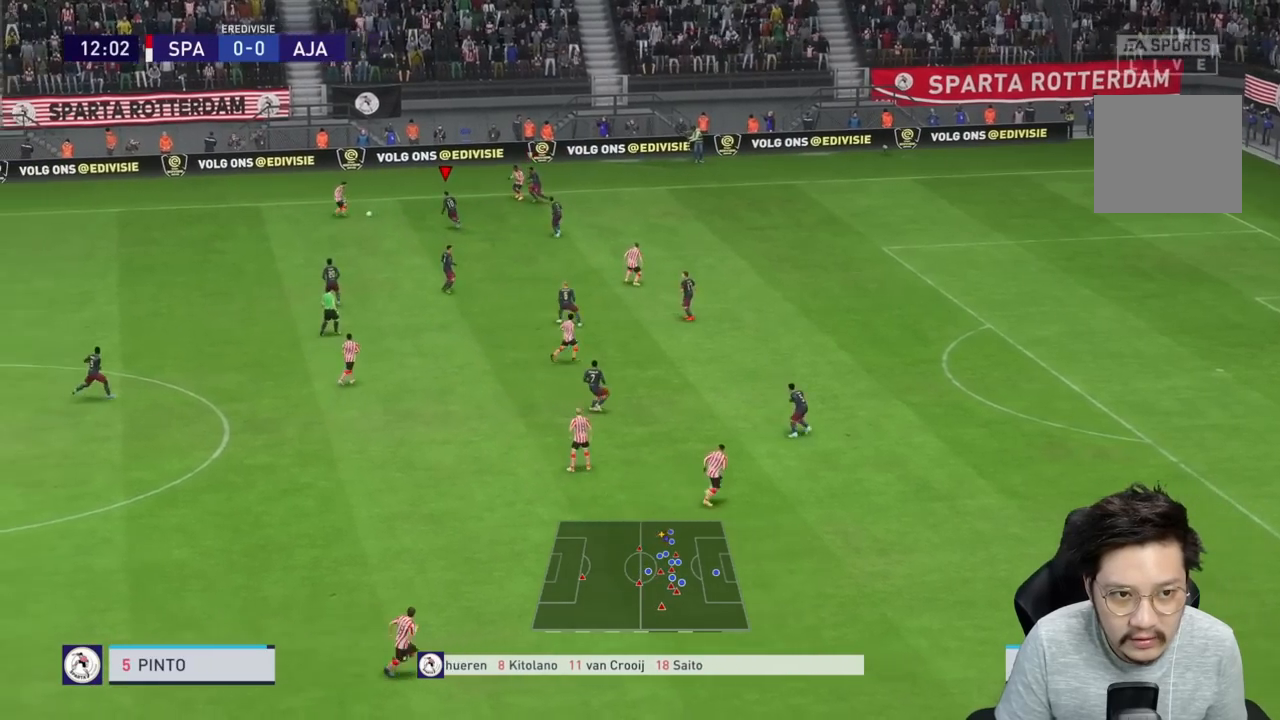
{"buttons": [], "left_stick": "up-left", "right_stick": "center", "events": [[500, "left_stick", "up-left"]]}
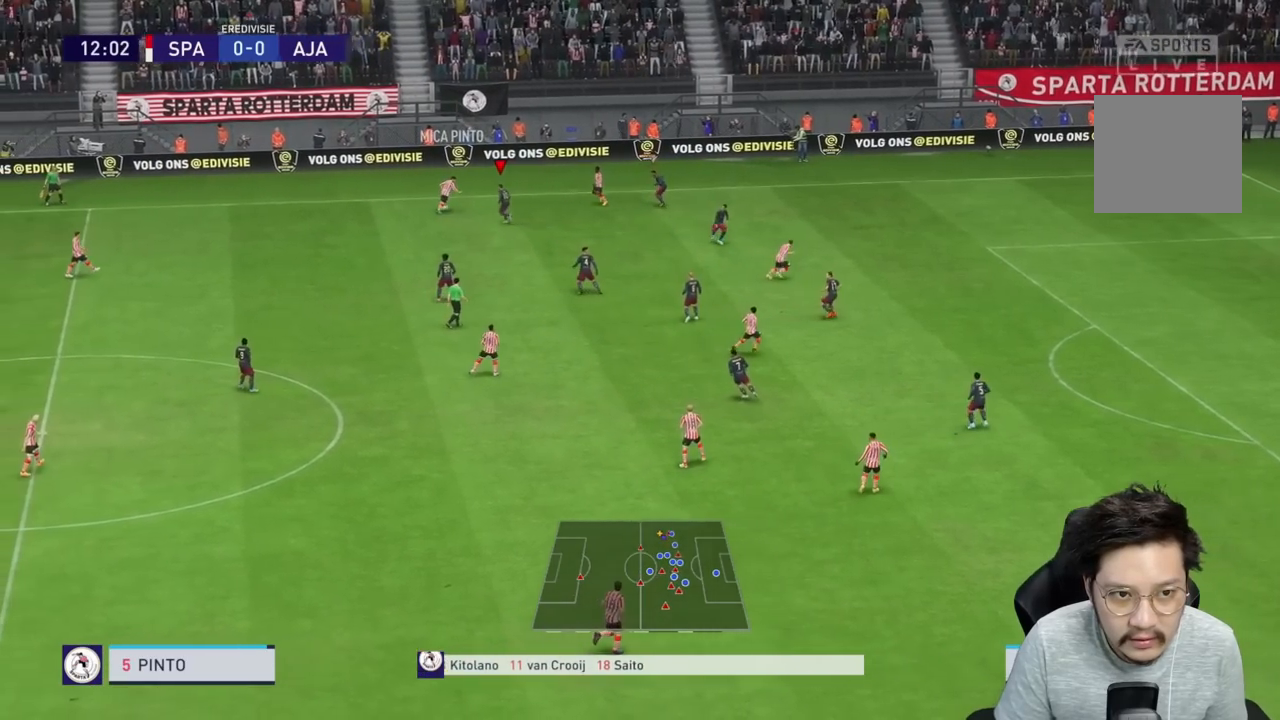
{"buttons": ["R2"], "left_stick": "up-right", "right_stick": "center", "events": [[100, "R2", "down"], [100, "left_stick", "up"], [433, "left_stick", "up-right"]]}
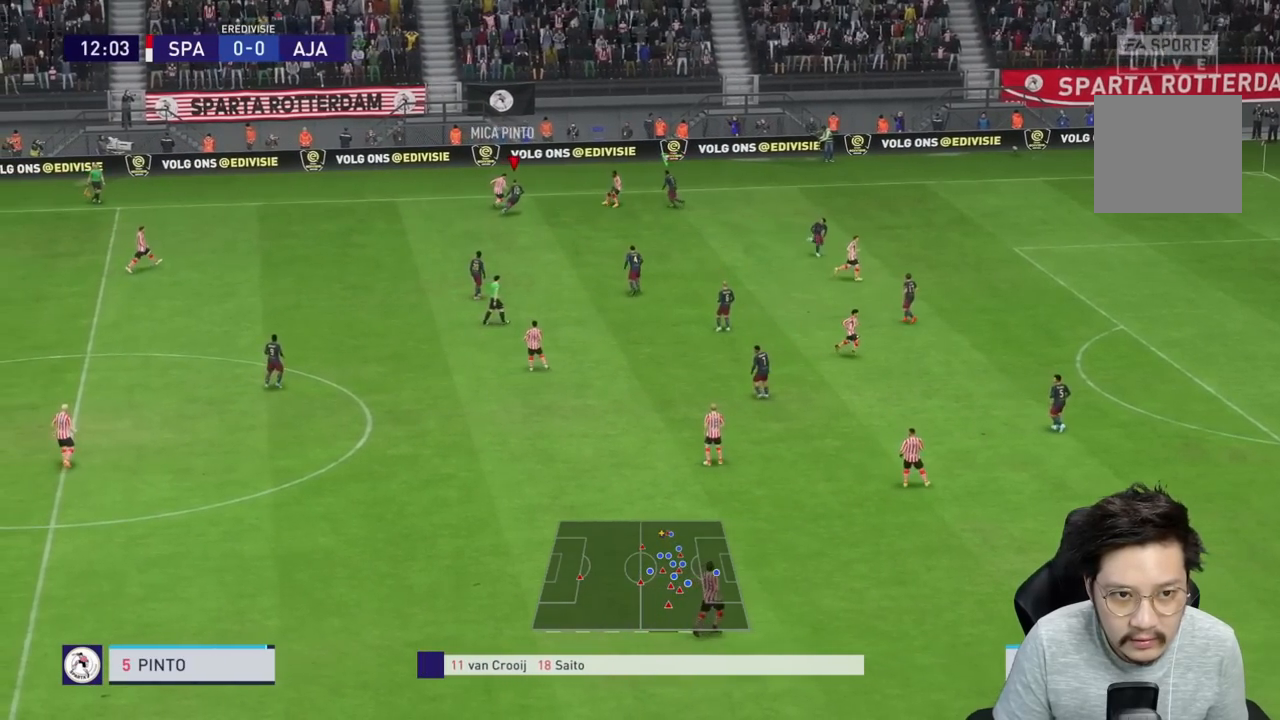
{"buttons": ["CIRCLE", "R2"], "left_stick": "up-right", "right_stick": "center", "events": [[133, "CIRCLE", "down"]]}
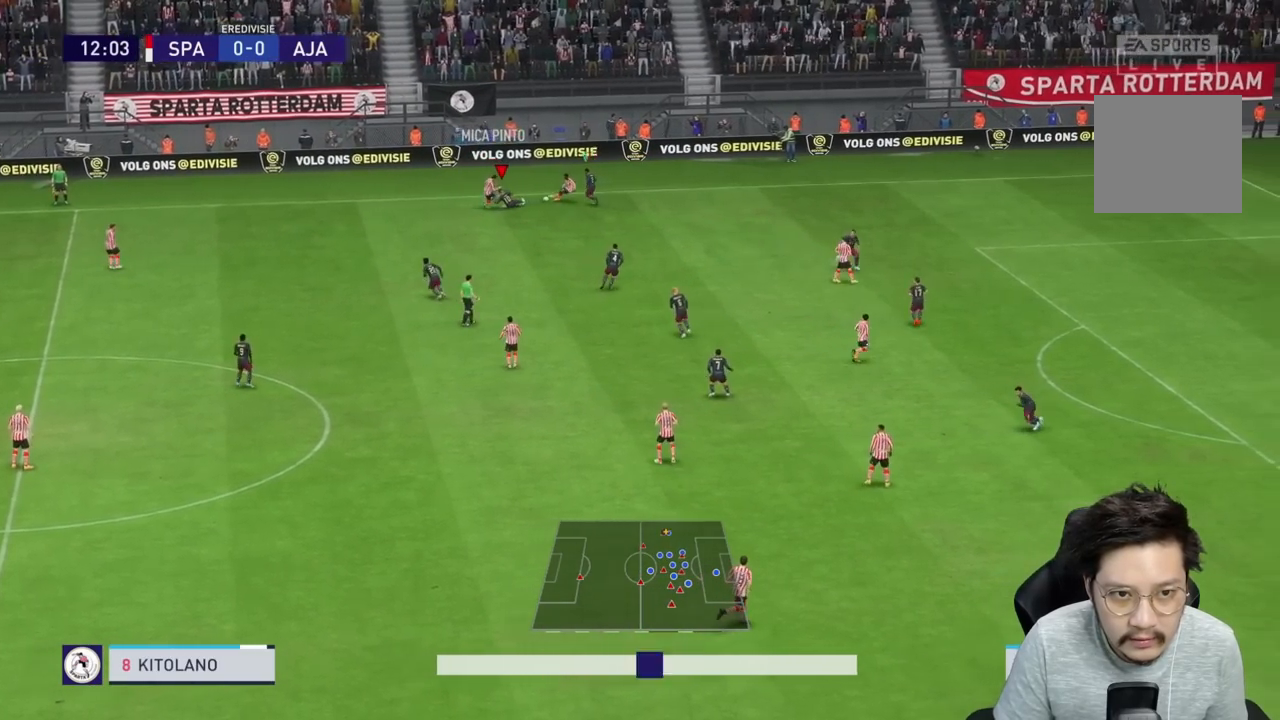
{"buttons": ["L2"], "left_stick": "up", "right_stick": "center"}
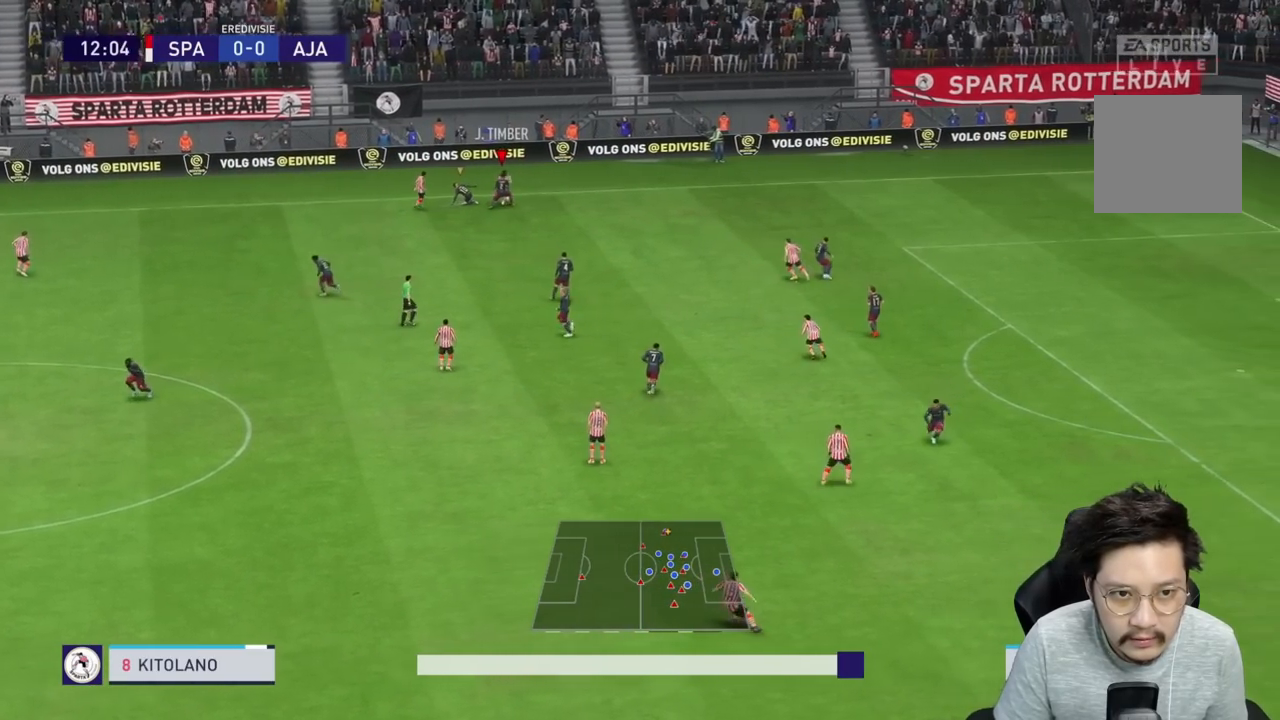
{"buttons": [], "left_stick": "right", "right_stick": "center", "events": [[67, "left_stick", "up-right"], [133, "R1", "down"], [250, "left_stick", "right"], [300, "R1", "up"], [417, "L2", "up"]]}
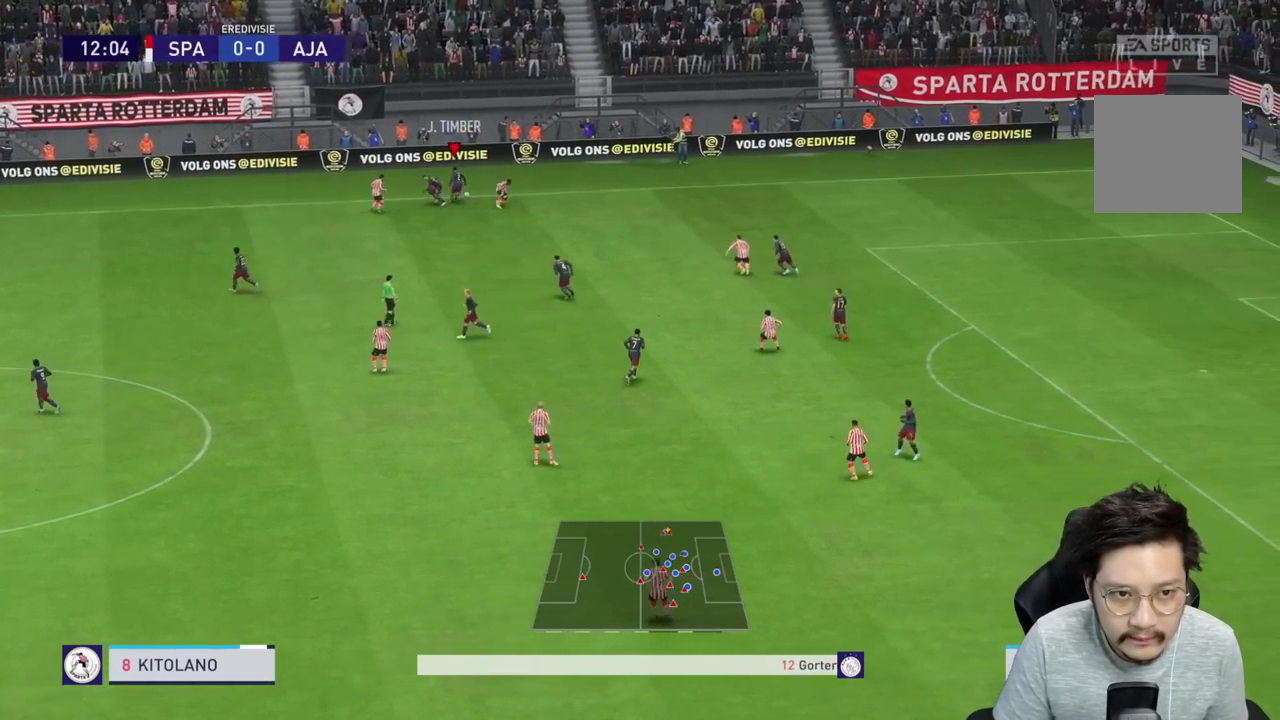
{"buttons": [], "left_stick": "center", "right_stick": "center", "events": [[367, "left_stick", "down-right"], [483, "left_stick", "center"]]}
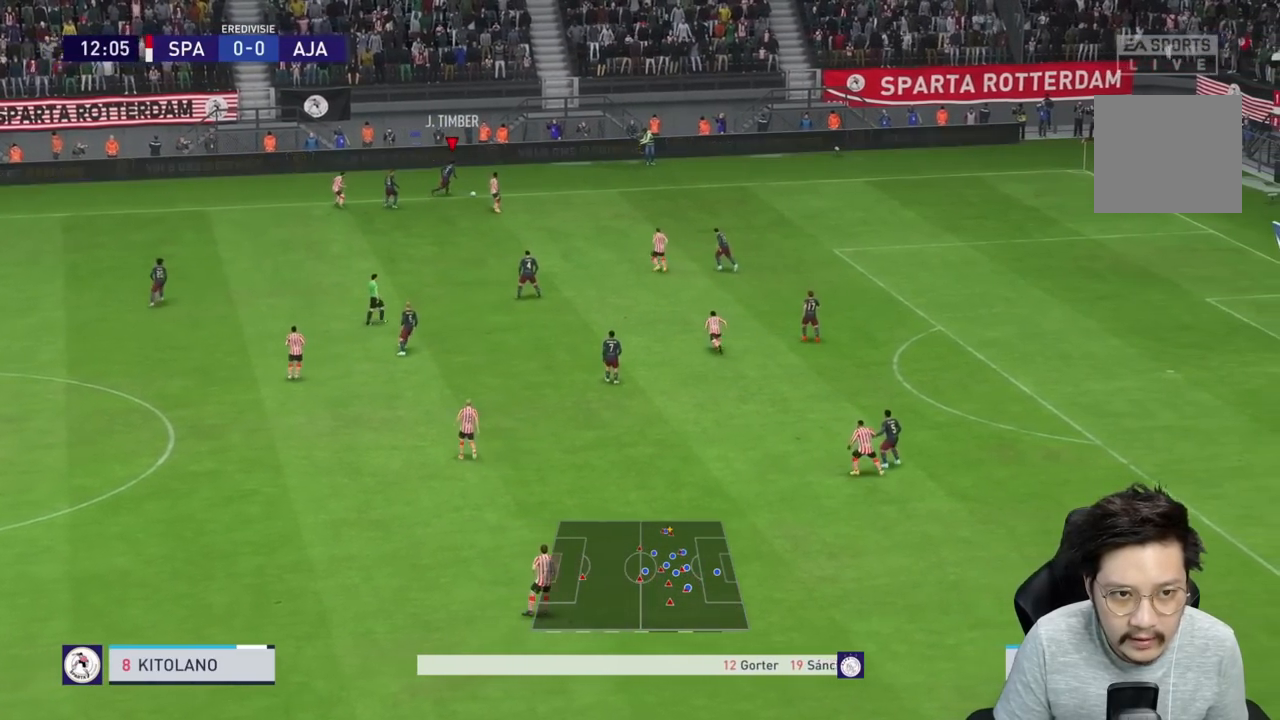
{"buttons": [], "left_stick": "up", "right_stick": "center", "events": [[233, "left_stick", "up"], [417, "left_stick", "center"], [467, "left_stick", "up"]]}
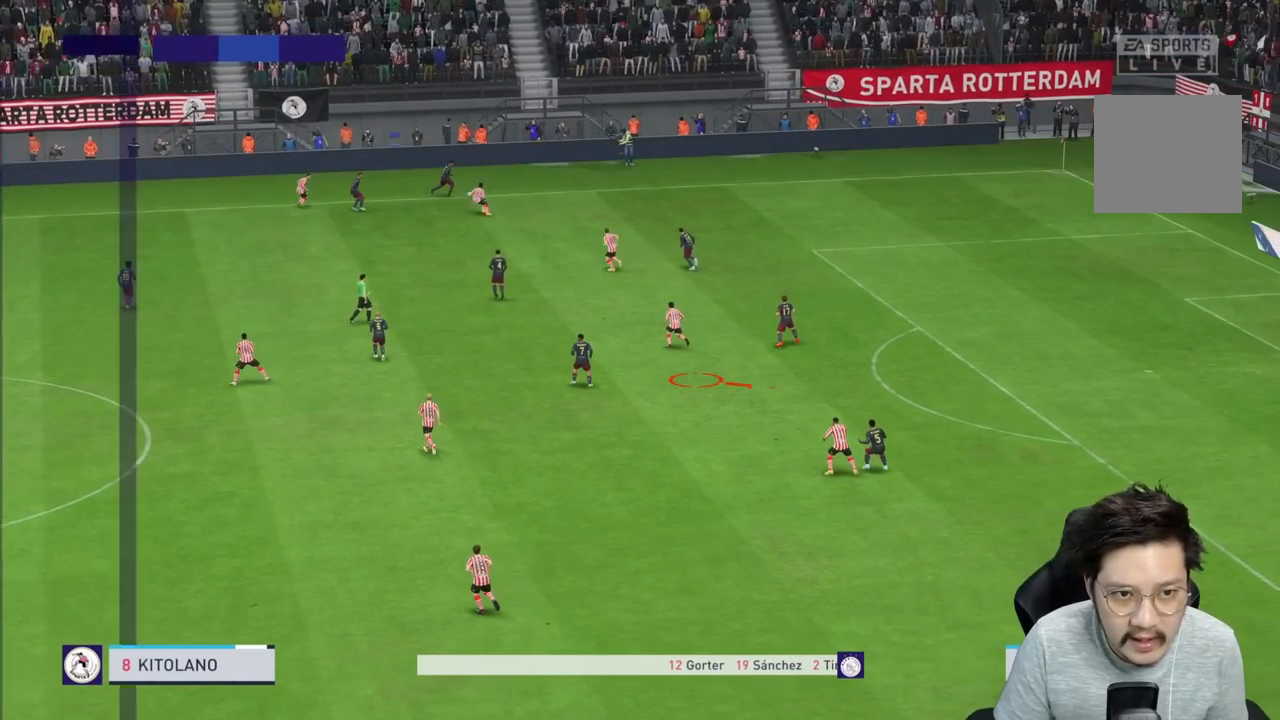
{"buttons": [], "left_stick": "up", "right_stick": "center", "events": []}
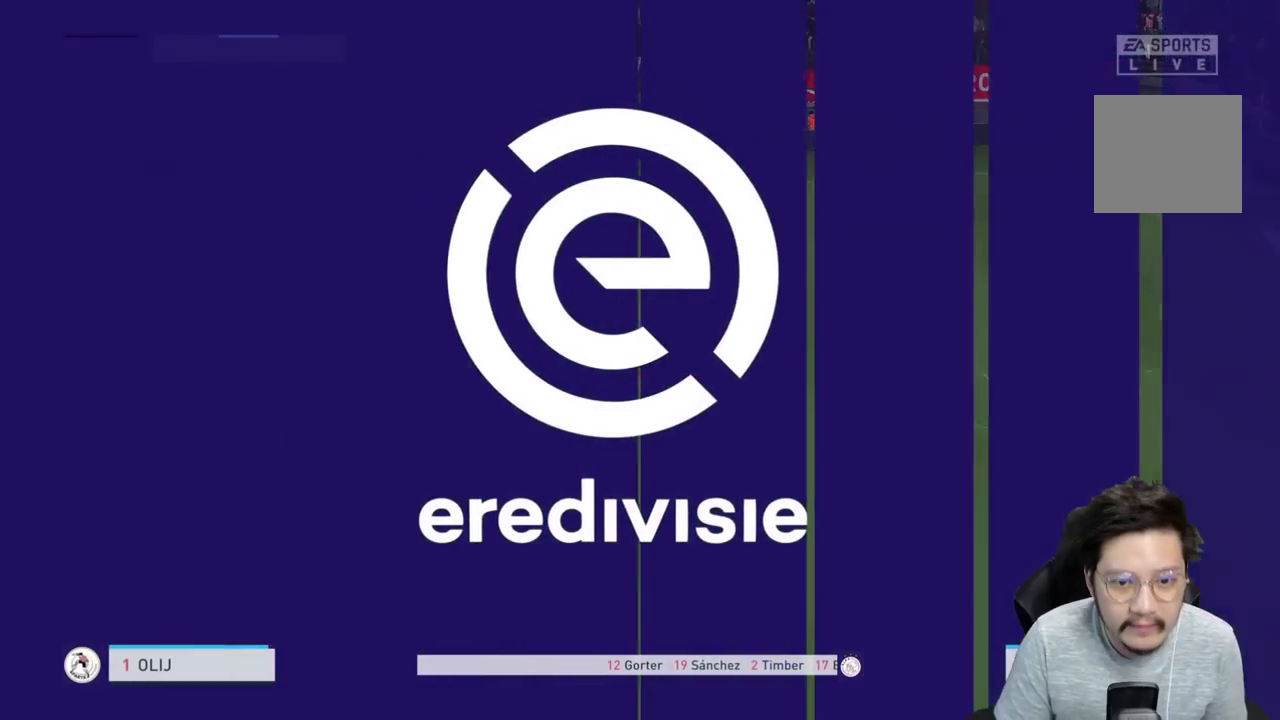
{"buttons": [], "left_stick": "up", "right_stick": "center", "events": []}